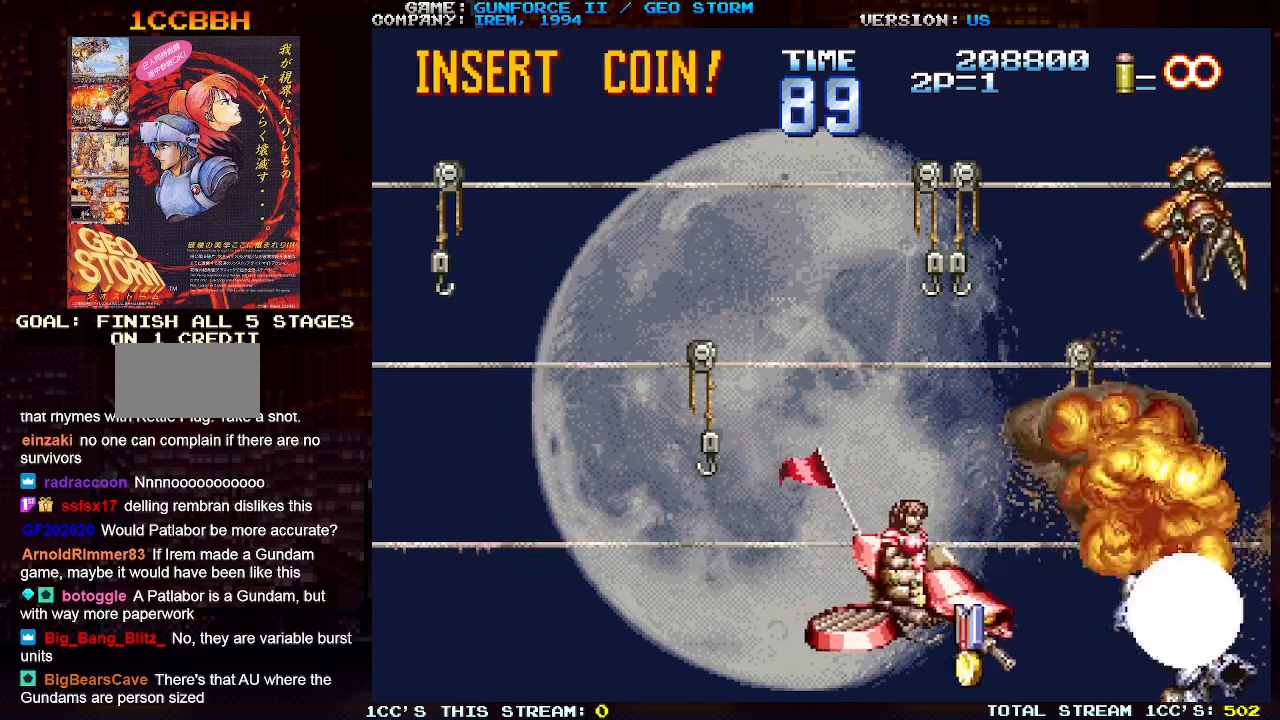
Gameplay with a controller (arcade stick); each line is a JSON object with the inputs held at the frame after it. "events" lists button and stick changes between this image and that frame as [ms after this image, input, new state], when the widget could be followed in between. Not read: L3 R3.
{"buttons": ["SQUARE"], "left_stick": "center", "events": [[17, "left_stick", "up"], [117, "SQUARE", "down"], [117, "left_stick", "up-right"], [200, "SQUARE", "up"], [283, "SQUARE", "down"], [283, "left_stick", "up"], [367, "SQUARE", "up"], [383, "left_stick", "center"], [433, "SQUARE", "down"]]}
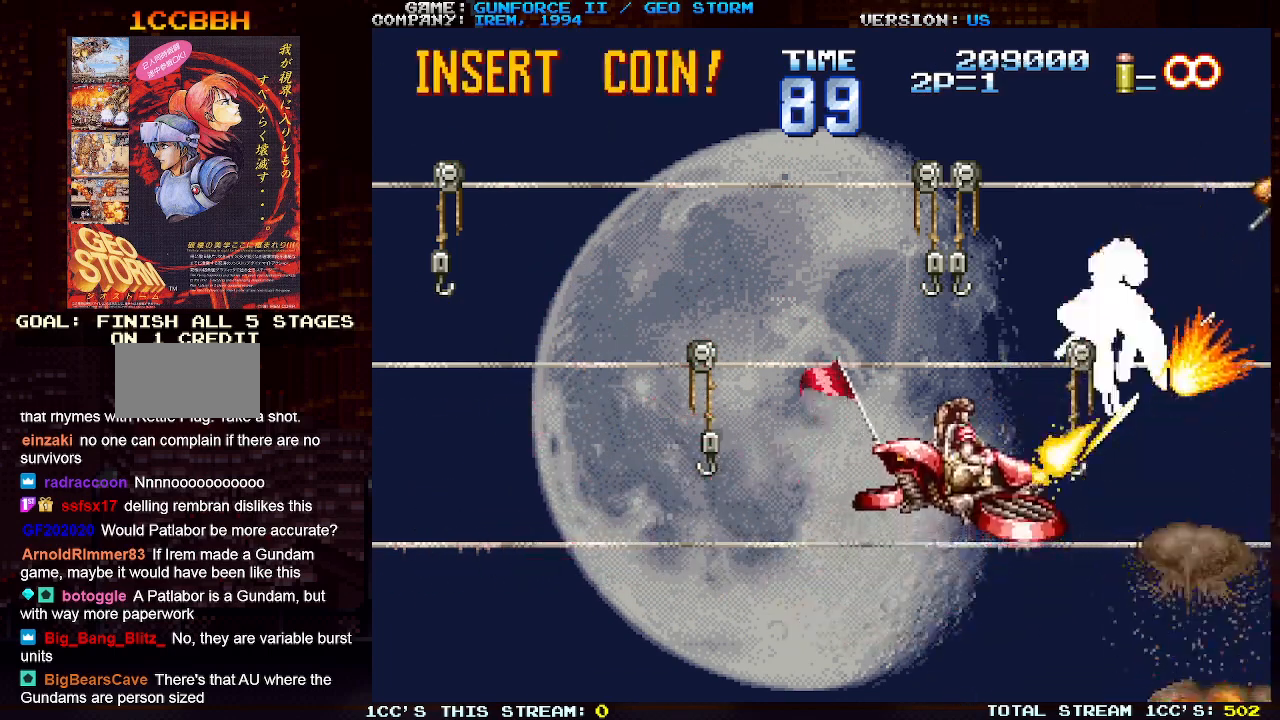
{"buttons": ["SQUARE"], "left_stick": "center", "events": [[33, "SQUARE", "up"], [100, "SQUARE", "down"], [200, "SQUARE", "up"], [283, "SQUARE", "down"], [383, "SQUARE", "up"], [467, "SQUARE", "down"]]}
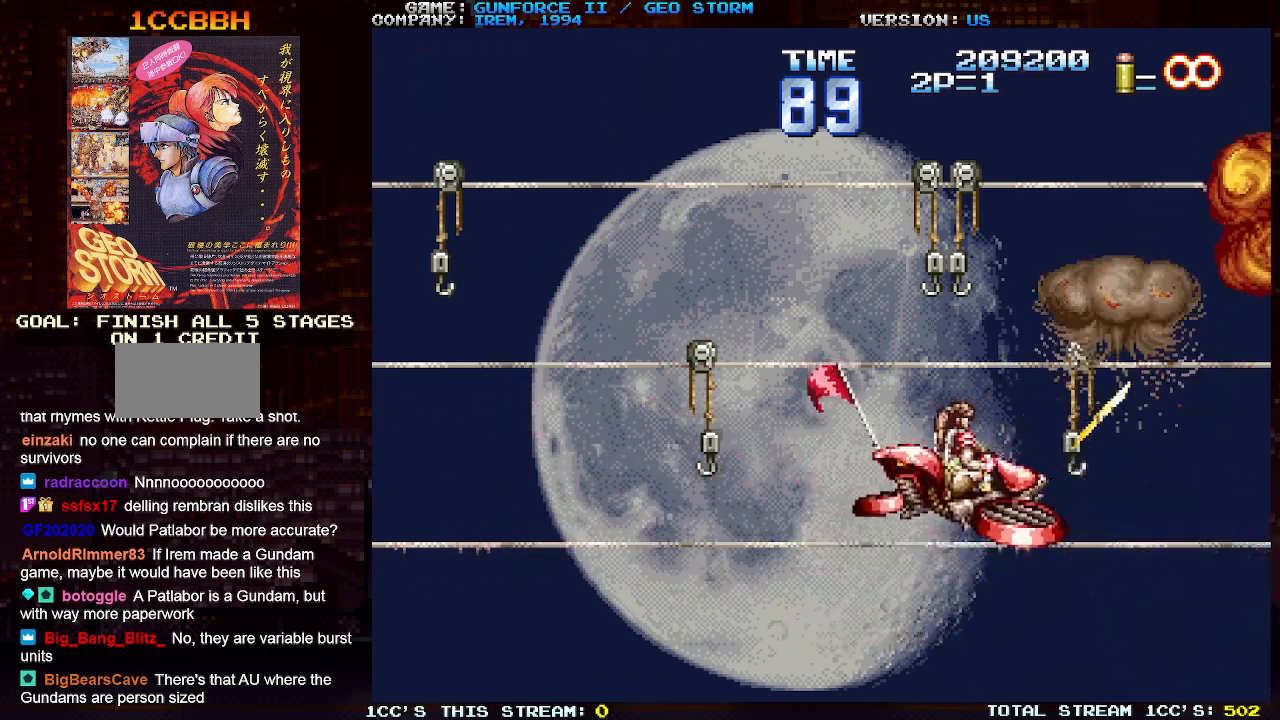
{"buttons": [], "left_stick": "center", "events": [[67, "SQUARE", "up"], [150, "SQUARE", "down"], [250, "SQUARE", "up"], [333, "SQUARE", "down"], [417, "SQUARE", "up"]]}
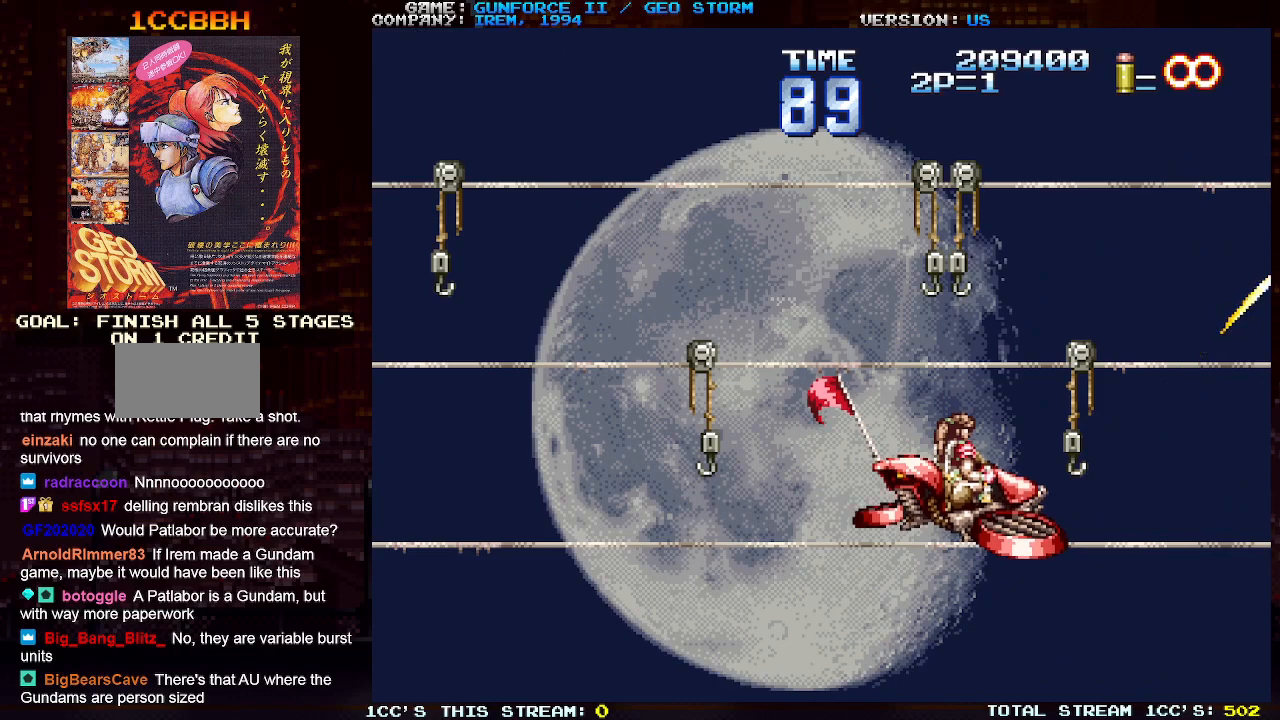
{"buttons": [], "left_stick": "center", "events": [[17, "SQUARE", "down"], [100, "SQUARE", "up"], [200, "SQUARE", "down"], [283, "SQUARE", "up"], [383, "SQUARE", "down"], [467, "SQUARE", "up"]]}
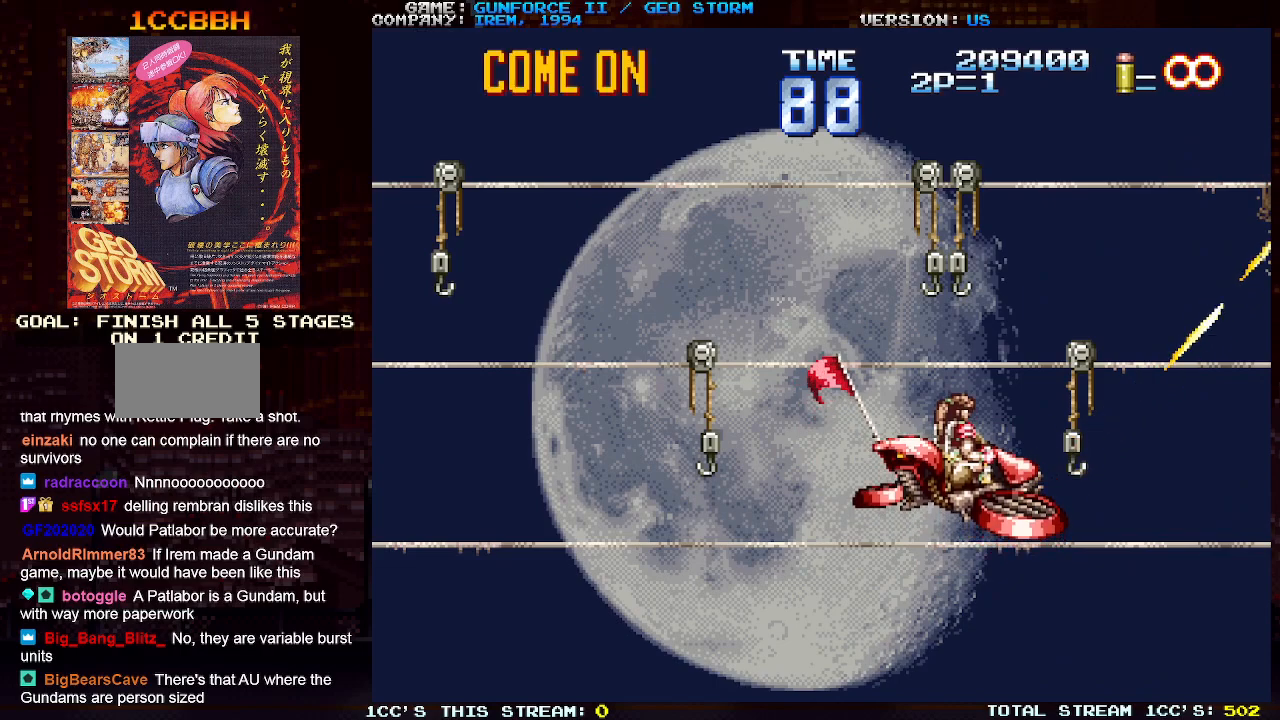
{"buttons": ["SQUARE"], "left_stick": "center", "events": [[67, "SQUARE", "down"], [150, "SQUARE", "up"], [250, "SQUARE", "down"], [333, "SQUARE", "up"], [433, "SQUARE", "down"]]}
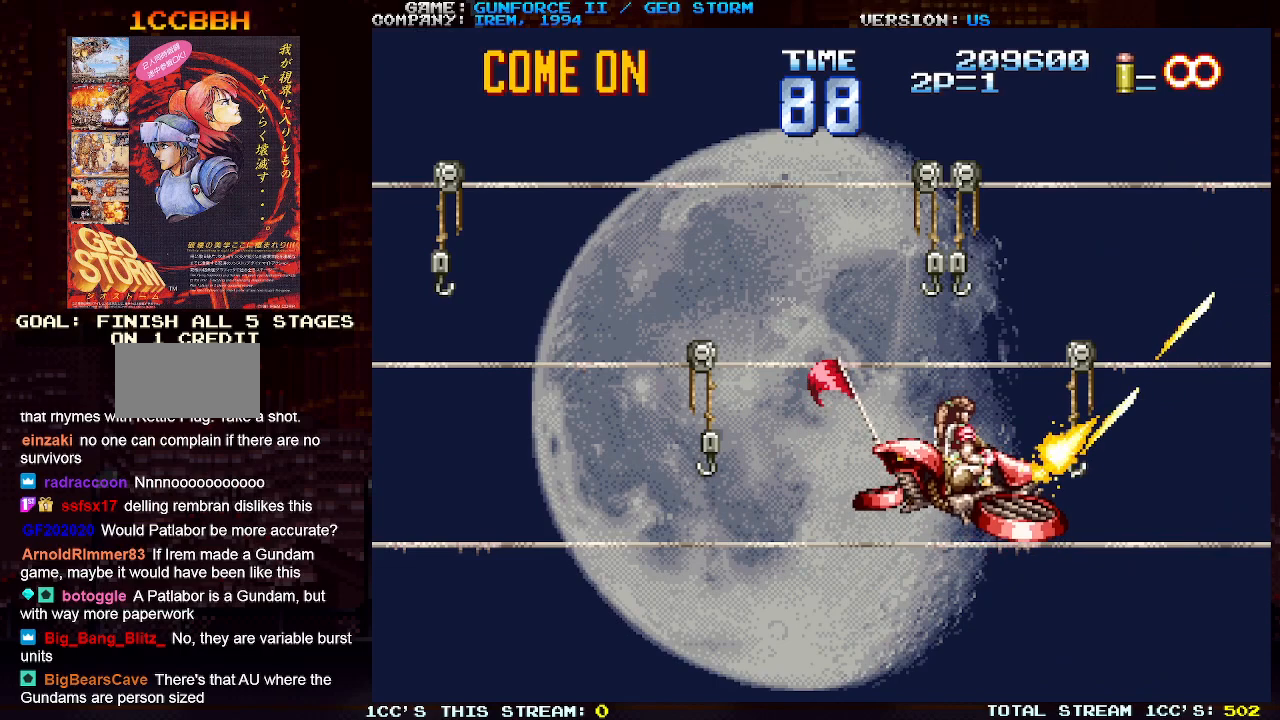
{"buttons": ["SQUARE"], "left_stick": "left", "events": [[17, "SQUARE", "up"], [117, "SQUARE", "down"], [217, "SQUARE", "up"], [300, "SQUARE", "down"], [400, "SQUARE", "up"], [483, "SQUARE", "down"], [500, "left_stick", "left"]]}
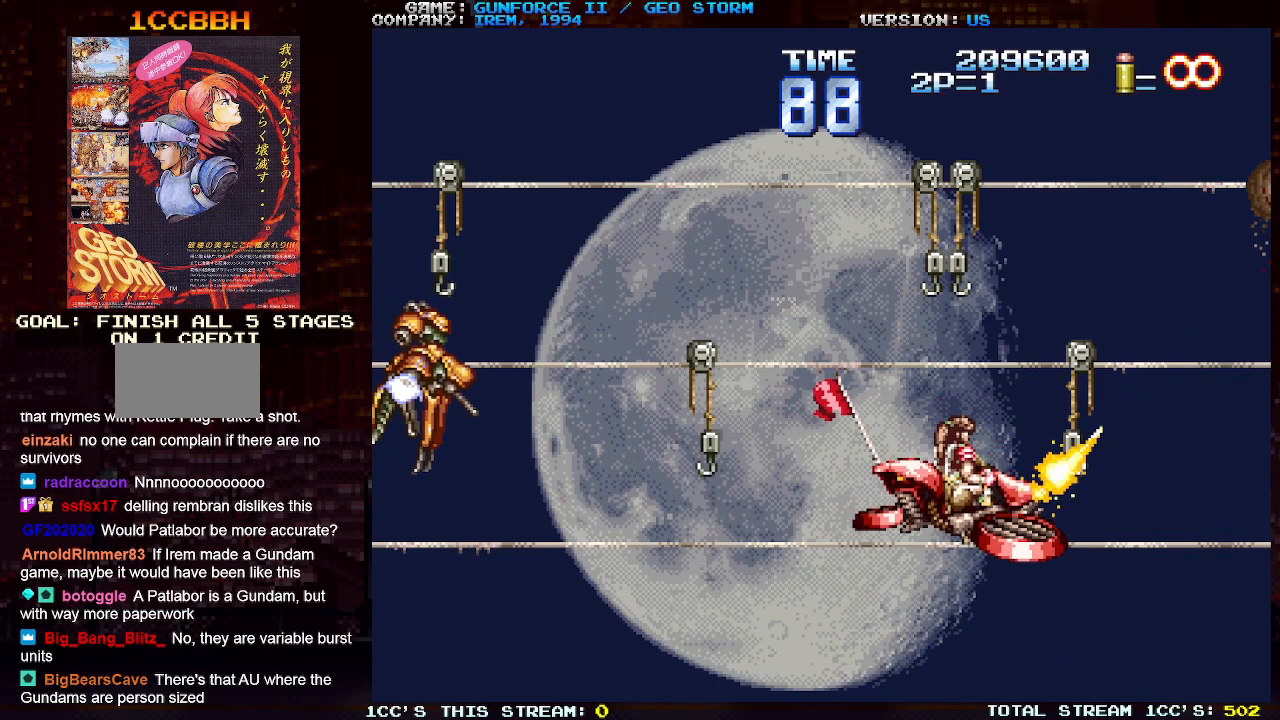
{"buttons": ["SQUARE"], "left_stick": "left", "events": [[33, "SQUARE", "up"], [67, "SQUARE", "down"], [183, "SQUARE", "up"], [267, "SQUARE", "down"], [350, "SQUARE", "up"], [450, "SQUARE", "down"]]}
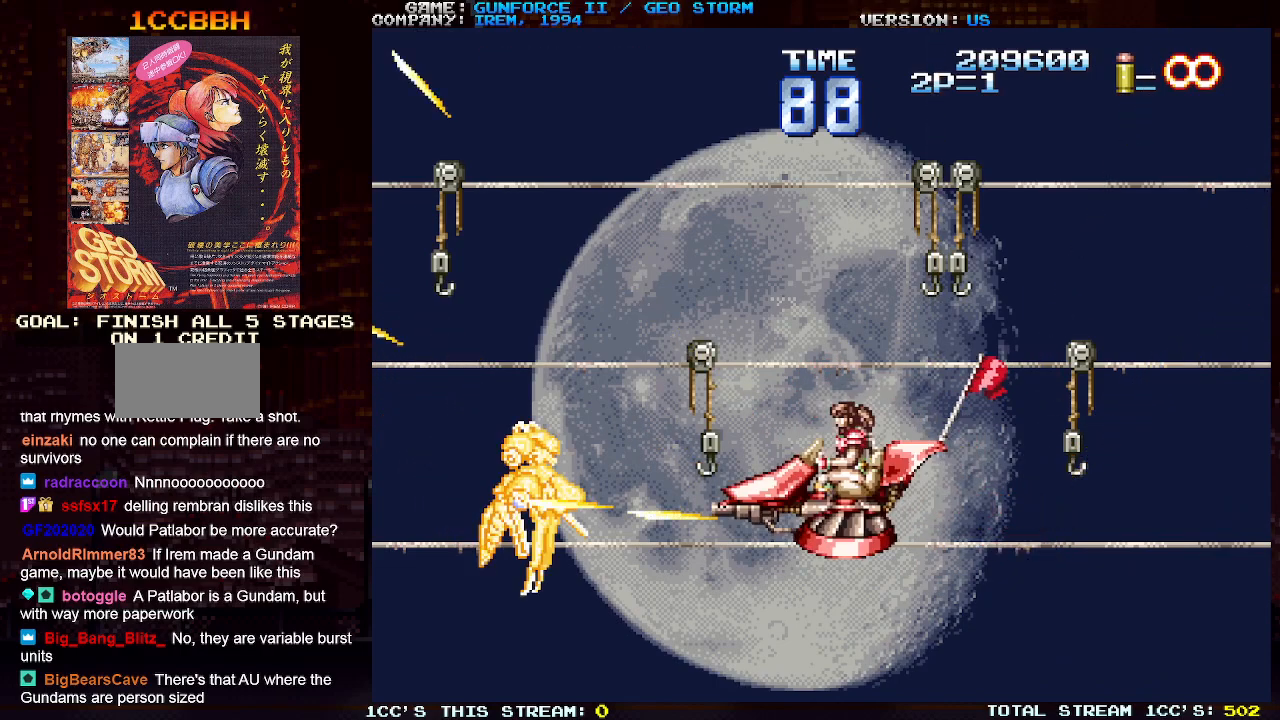
{"buttons": ["SQUARE"], "left_stick": "up-left", "events": [[33, "SQUARE", "up"], [83, "left_stick", "center"], [133, "SQUARE", "down"], [217, "SQUARE", "up"], [300, "SQUARE", "down"], [400, "SQUARE", "up"], [450, "left_stick", "up-left"], [483, "SQUARE", "down"]]}
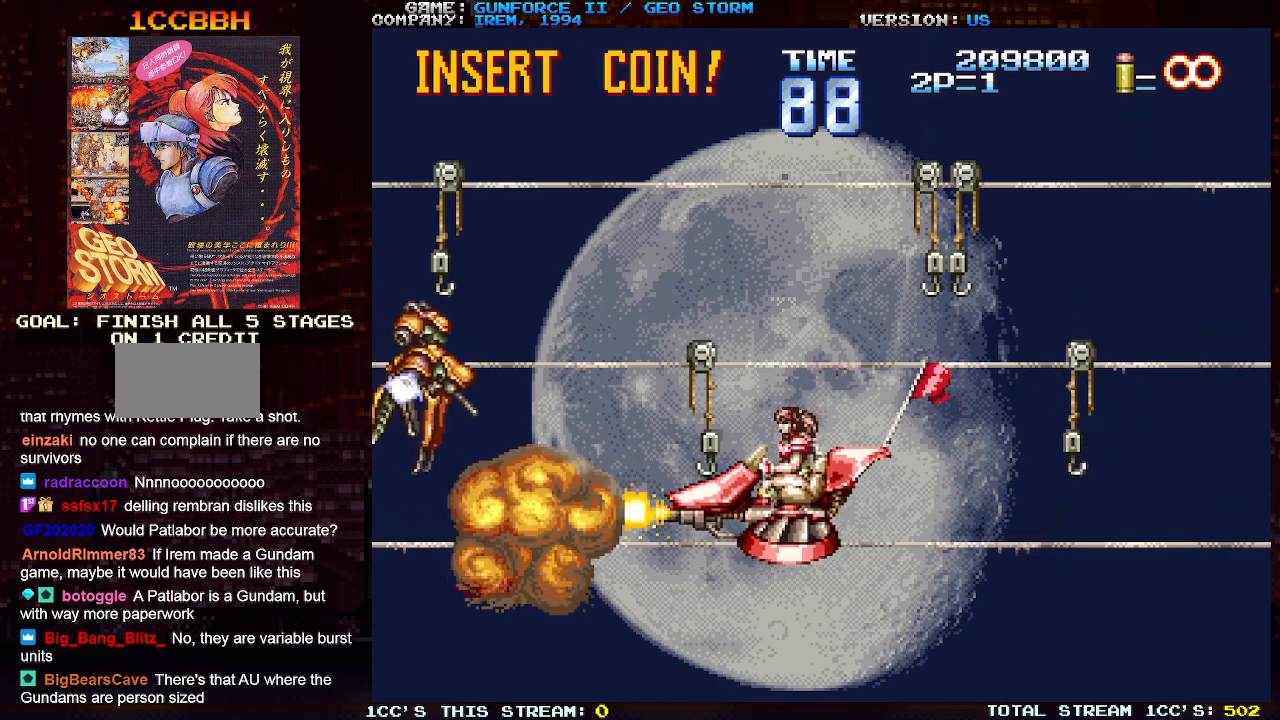
{"buttons": [], "left_stick": "center", "events": [[50, "left_stick", "center"], [67, "SQUARE", "up"], [150, "SQUARE", "down"], [250, "SQUARE", "up"], [317, "SQUARE", "down"], [417, "SQUARE", "up"]]}
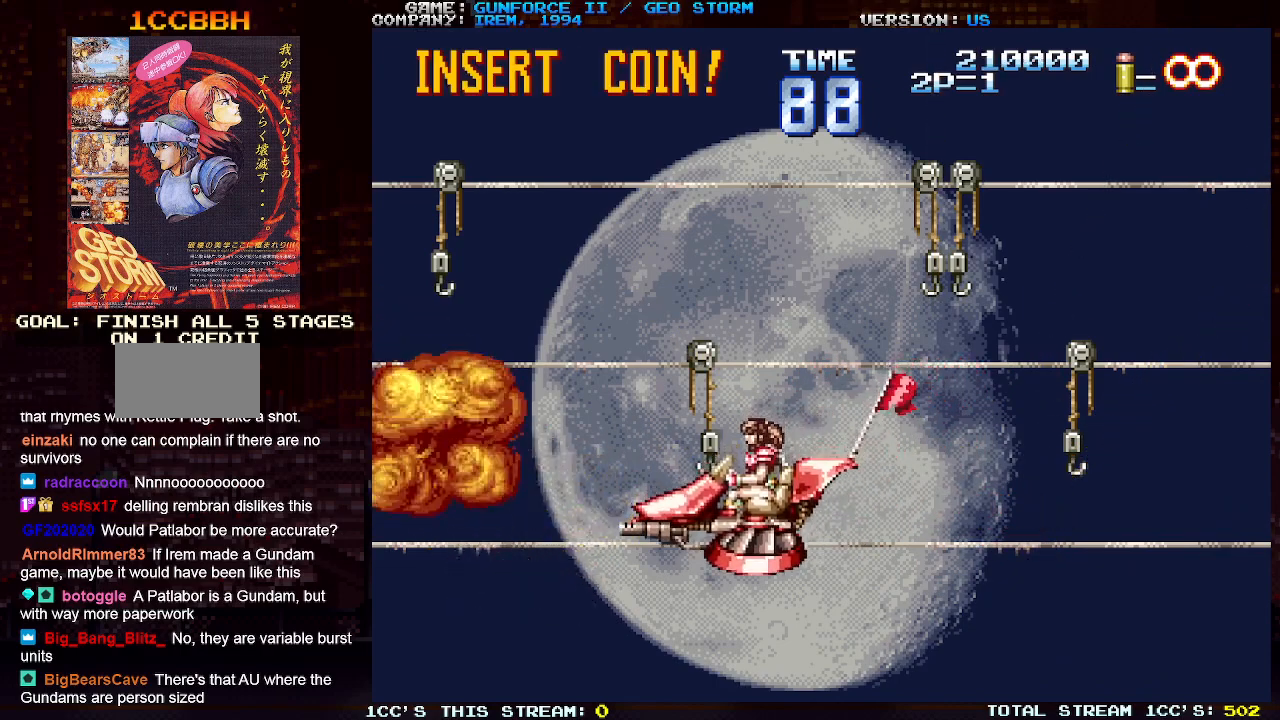
{"buttons": [], "left_stick": "center", "events": [[17, "SQUARE", "down"], [100, "SQUARE", "up"], [200, "SQUARE", "down"], [283, "SQUARE", "up"], [383, "SQUARE", "down"], [483, "SQUARE", "up"]]}
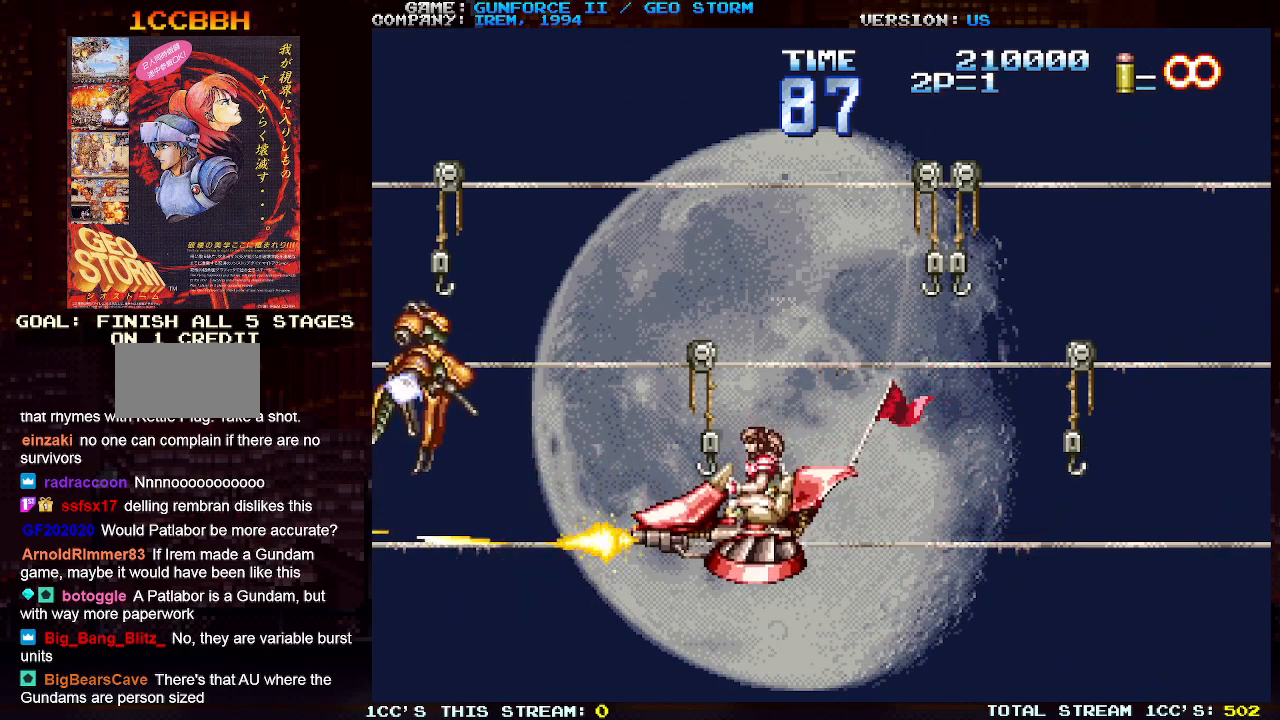
{"buttons": [], "left_stick": "center", "events": [[67, "SQUARE", "down"], [150, "SQUARE", "up"], [233, "SQUARE", "down"], [317, "SQUARE", "up"], [417, "SQUARE", "down"], [500, "SQUARE", "up"]]}
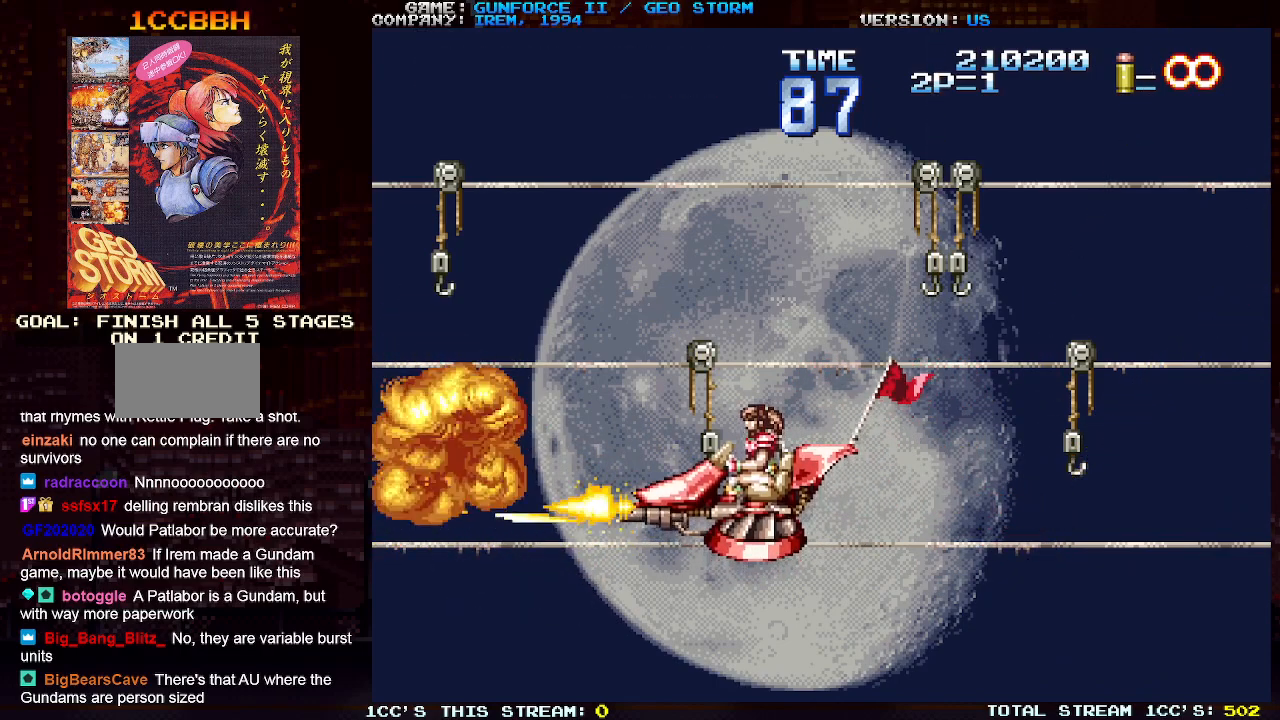
{"buttons": ["SQUARE"], "left_stick": "center", "events": [[100, "SQUARE", "down"], [200, "SQUARE", "up"], [283, "SQUARE", "down"], [367, "SQUARE", "up"], [467, "SQUARE", "down"]]}
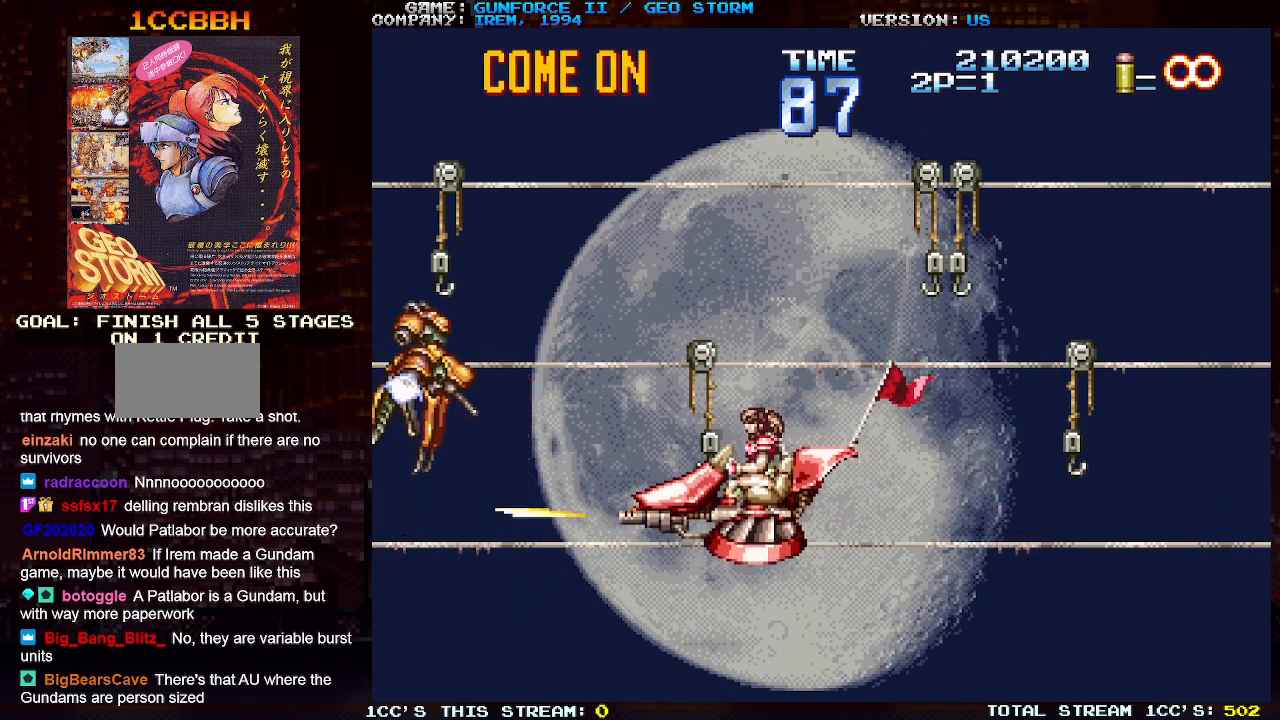
{"buttons": ["SQUARE"], "left_stick": "down", "events": [[50, "SQUARE", "up"], [133, "SQUARE", "down"], [217, "SQUARE", "up"], [300, "SQUARE", "down"], [400, "SQUARE", "up"], [467, "left_stick", "down"], [483, "SQUARE", "down"]]}
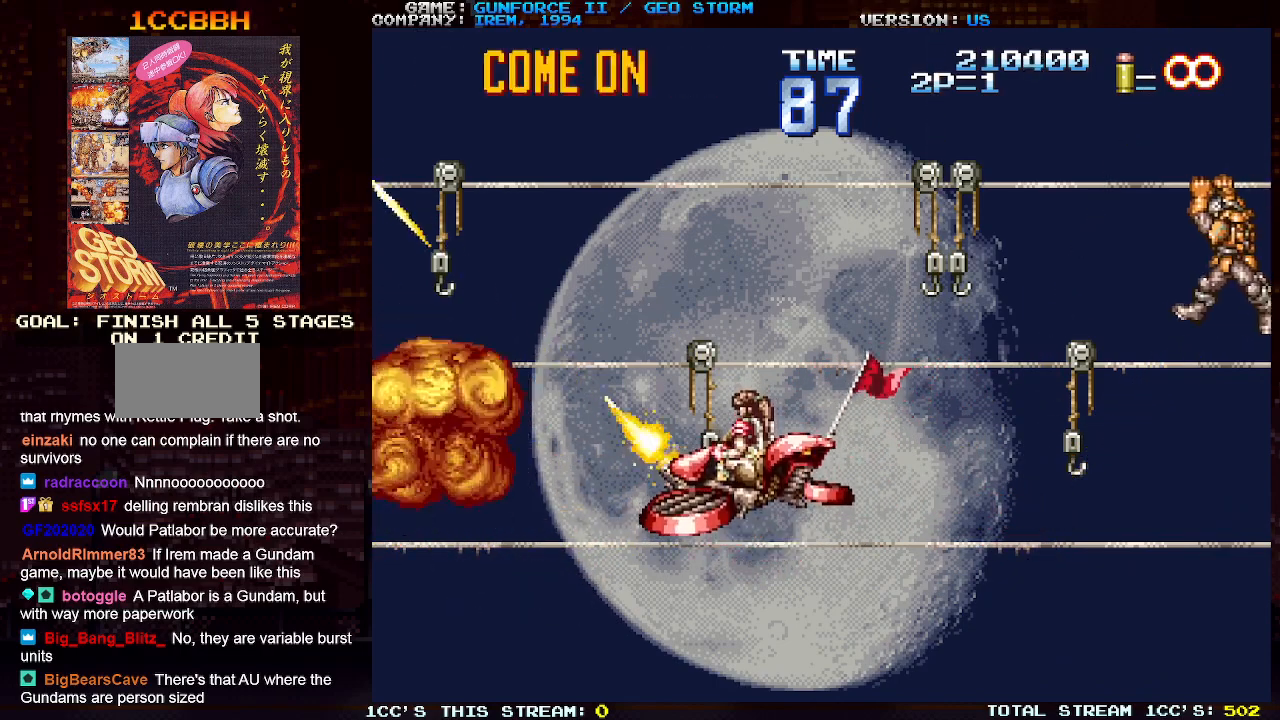
{"buttons": ["SQUARE"], "left_stick": "right", "events": [[67, "SQUARE", "up"], [67, "left_stick", "center"], [150, "SQUARE", "down"], [167, "left_stick", "up"], [233, "SQUARE", "up"], [317, "SQUARE", "down"], [350, "left_stick", "right"], [417, "SQUARE", "up"], [483, "SQUARE", "down"]]}
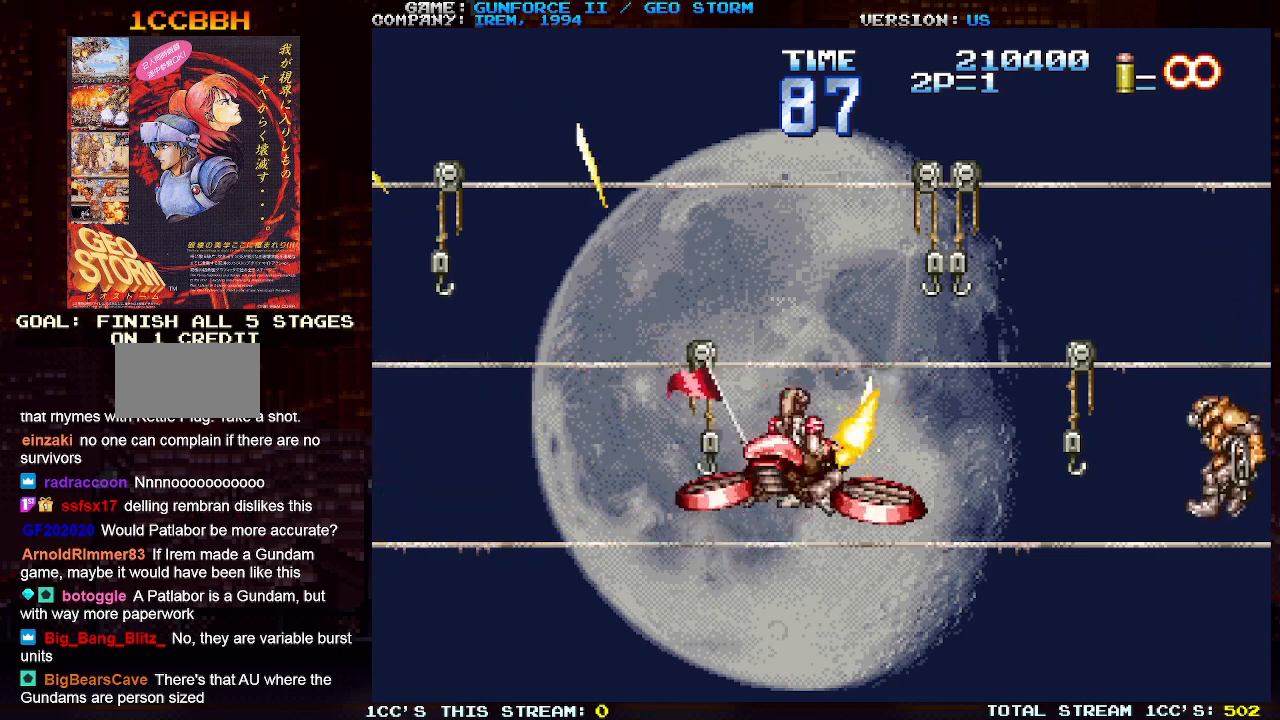
{"buttons": ["SQUARE"], "left_stick": "center", "events": [[83, "SQUARE", "up"], [167, "SQUARE", "down"], [233, "left_stick", "up"], [250, "SQUARE", "up"], [283, "left_stick", "center"], [333, "SQUARE", "down"], [433, "SQUARE", "up"], [500, "SQUARE", "down"]]}
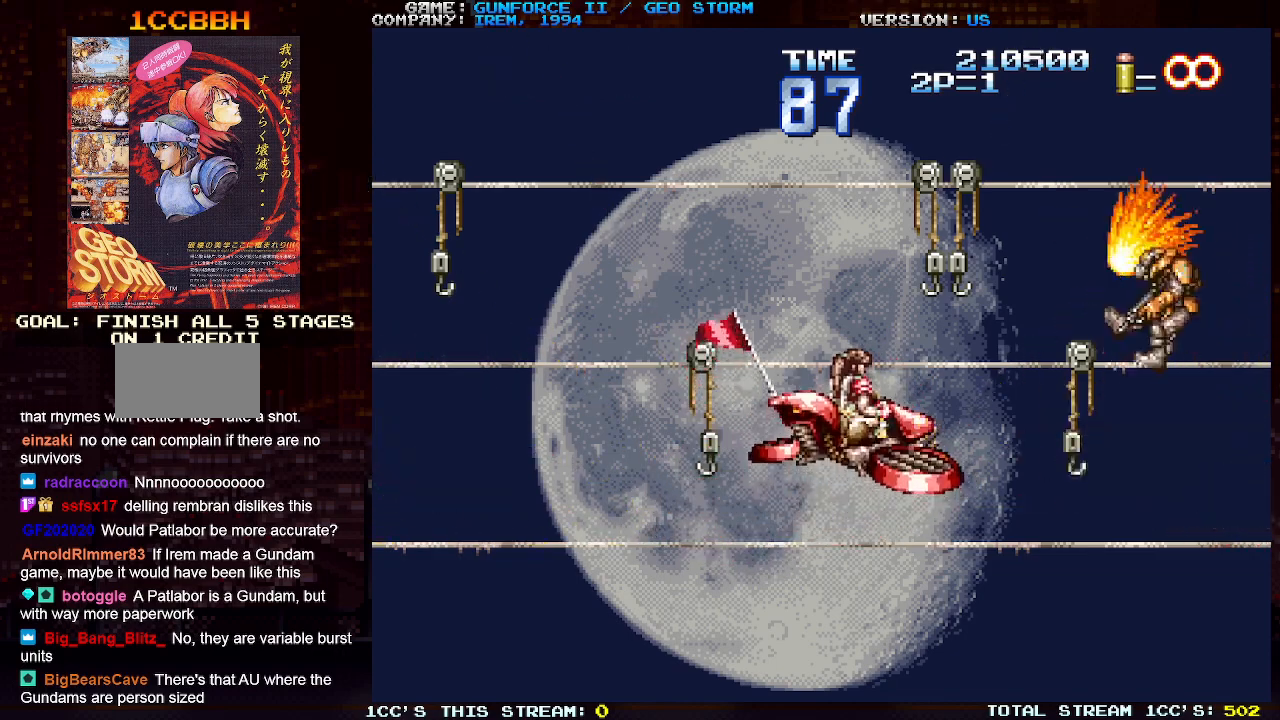
{"buttons": [], "left_stick": "center", "events": [[100, "SQUARE", "up"], [183, "SQUARE", "down"], [283, "SQUARE", "up"], [283, "left_stick", "down"], [350, "SQUARE", "down"], [383, "left_stick", "center"], [433, "SQUARE", "up"]]}
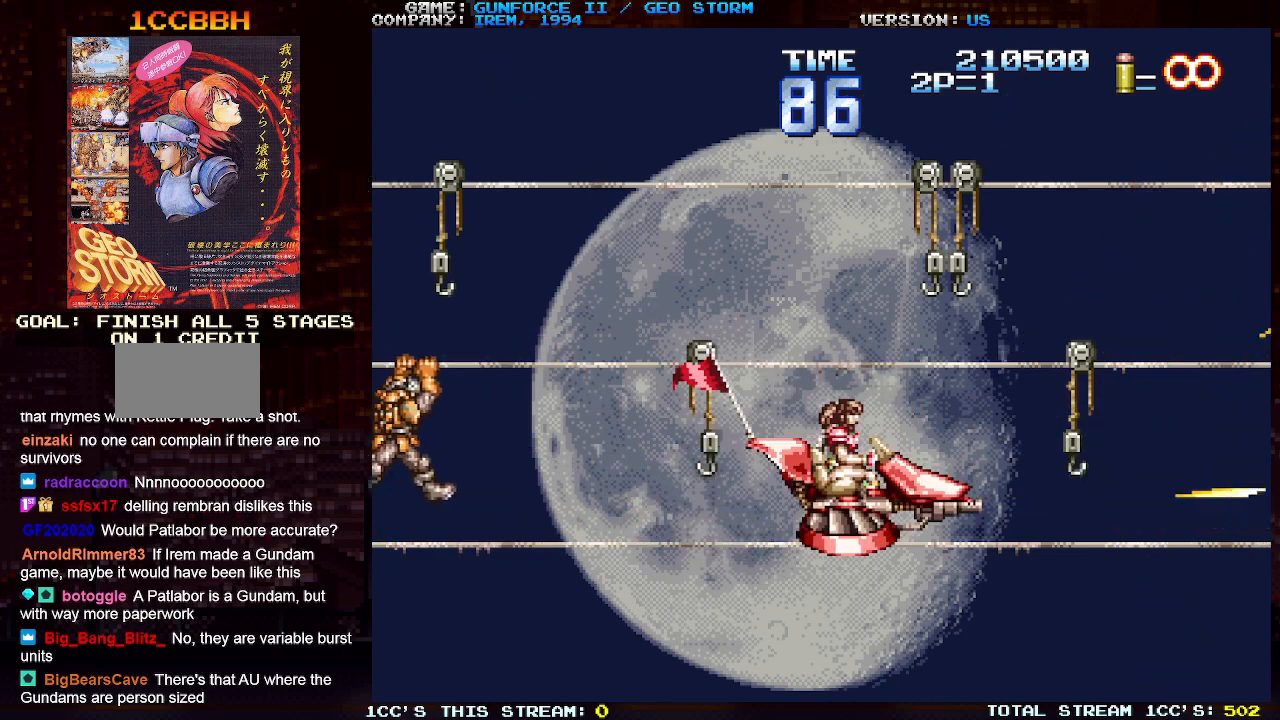
{"buttons": [], "left_stick": "center", "events": [[17, "SQUARE", "down"], [100, "SQUARE", "up"], [133, "left_stick", "up-left"], [200, "SQUARE", "down"], [283, "SQUARE", "up"], [283, "left_stick", "left"], [367, "SQUARE", "down"], [467, "SQUARE", "up"], [500, "left_stick", "center"]]}
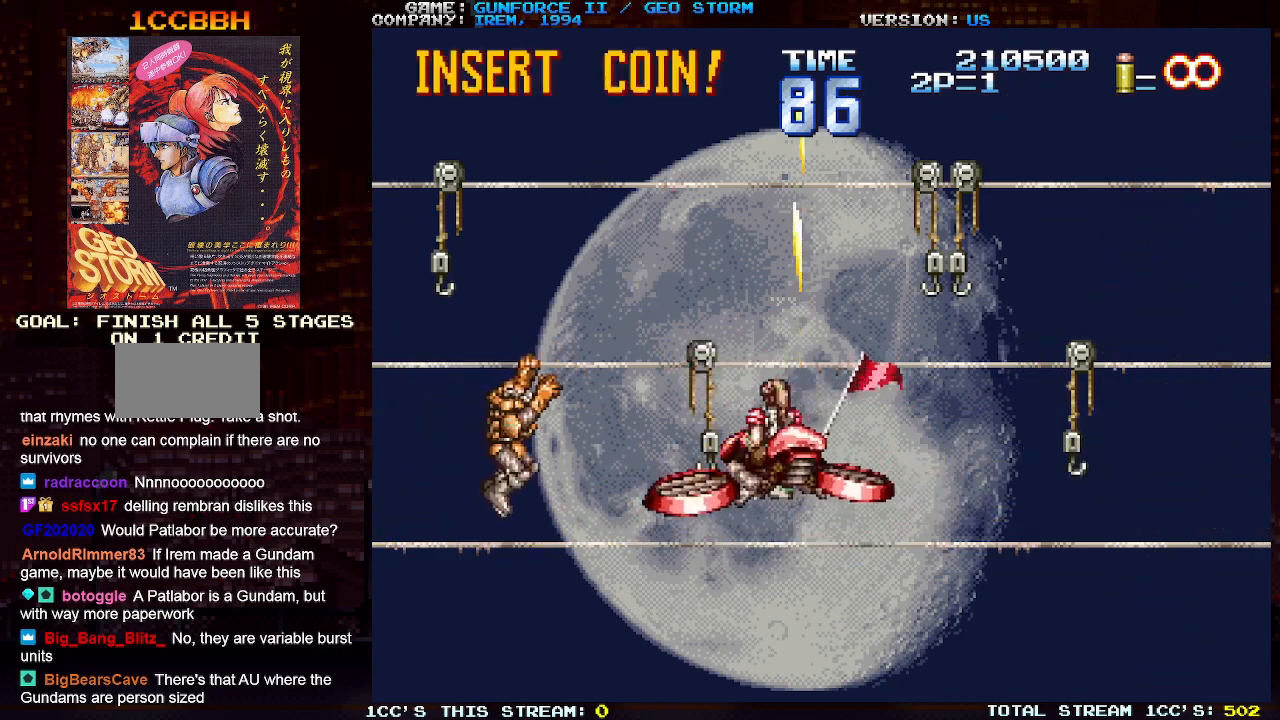
{"buttons": [], "left_stick": "center", "events": [[33, "SQUARE", "down"], [133, "SQUARE", "up"], [217, "SQUARE", "down"], [317, "SQUARE", "up"], [400, "SQUARE", "down"], [500, "SQUARE", "up"]]}
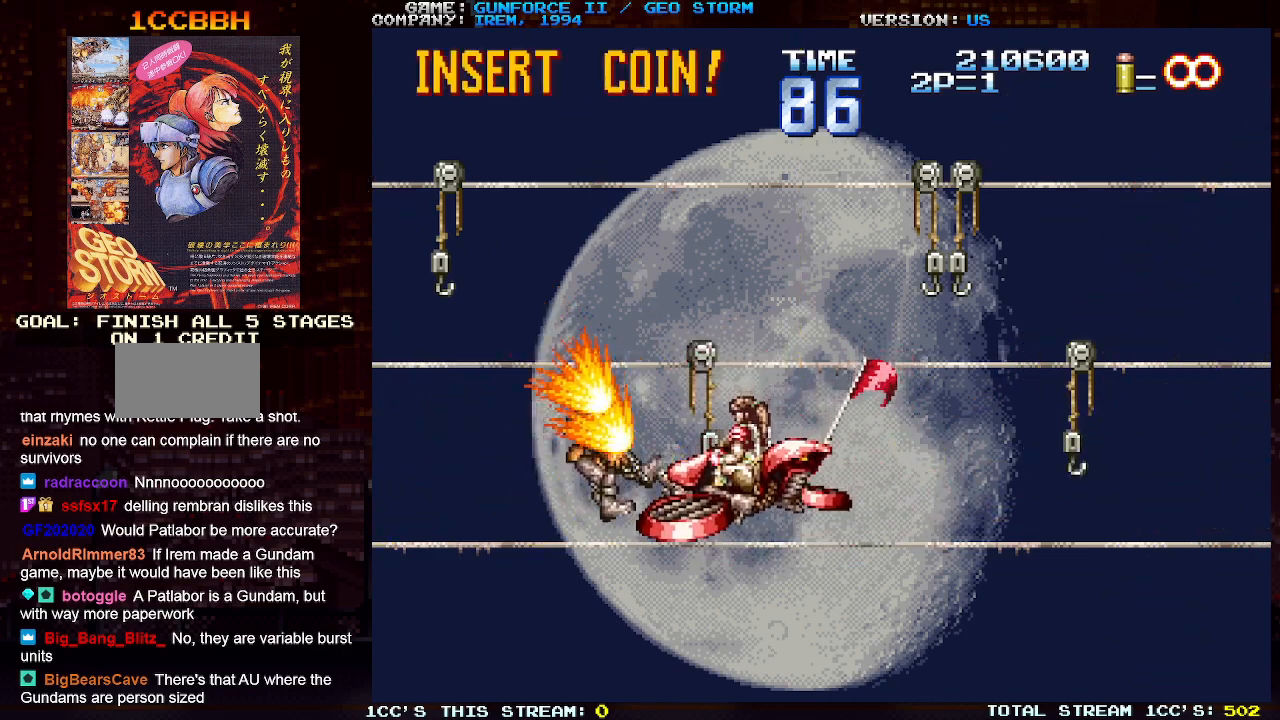
{"buttons": ["SQUARE"], "left_stick": "center", "events": [[67, "SQUARE", "down"], [183, "SQUARE", "up"], [250, "SQUARE", "down"], [350, "SQUARE", "up"], [450, "SQUARE", "down"]]}
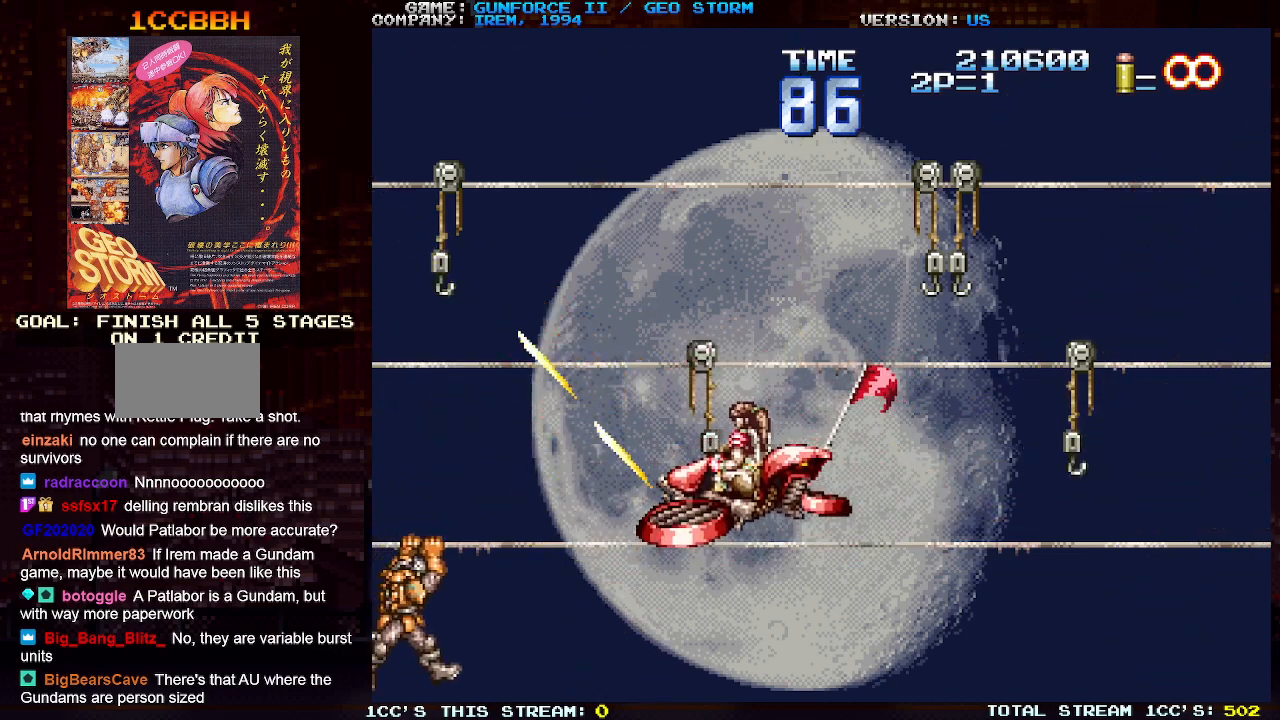
{"buttons": ["SQUARE"], "left_stick": "down", "events": [[33, "SQUARE", "up"], [50, "left_stick", "down"], [117, "SQUARE", "down"], [150, "left_stick", "center"], [200, "SQUARE", "up"], [267, "SQUARE", "down"], [300, "left_stick", "up"], [350, "SQUARE", "up"], [383, "left_stick", "center"], [433, "SQUARE", "down"], [433, "left_stick", "down"]]}
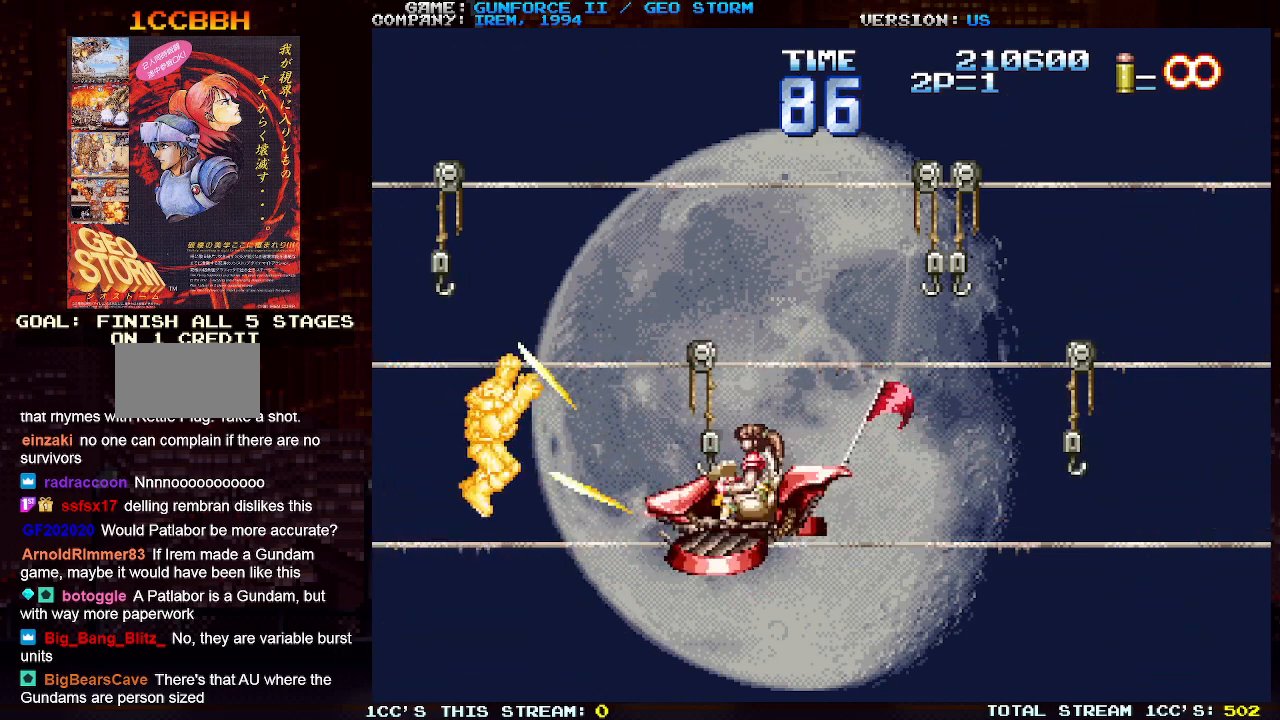
{"buttons": ["SQUARE"], "left_stick": "center", "events": [[33, "SQUARE", "up"], [83, "left_stick", "up"], [100, "SQUARE", "down"], [183, "SQUARE", "up"], [183, "left_stick", "down"], [267, "SQUARE", "down"], [283, "left_stick", "up"], [350, "SQUARE", "up"], [367, "left_stick", "center"], [417, "left_stick", "down"], [433, "SQUARE", "down"], [483, "left_stick", "center"]]}
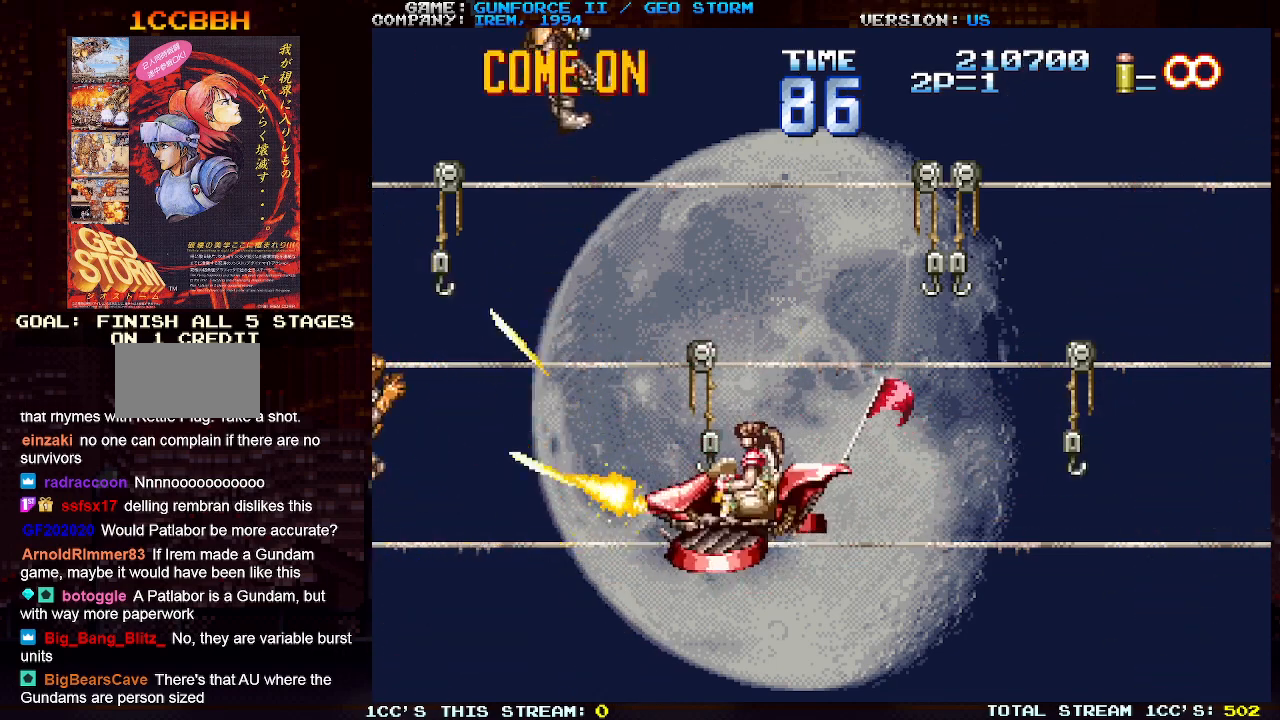
{"buttons": ["SQUARE"], "left_stick": "up", "events": [[17, "SQUARE", "up"], [17, "left_stick", "up"], [100, "SQUARE", "down"], [167, "left_stick", "down"], [200, "SQUARE", "up"], [267, "SQUARE", "down"], [283, "left_stick", "up"], [367, "SQUARE", "up"], [400, "left_stick", "down"], [433, "SQUARE", "down"], [500, "left_stick", "up"]]}
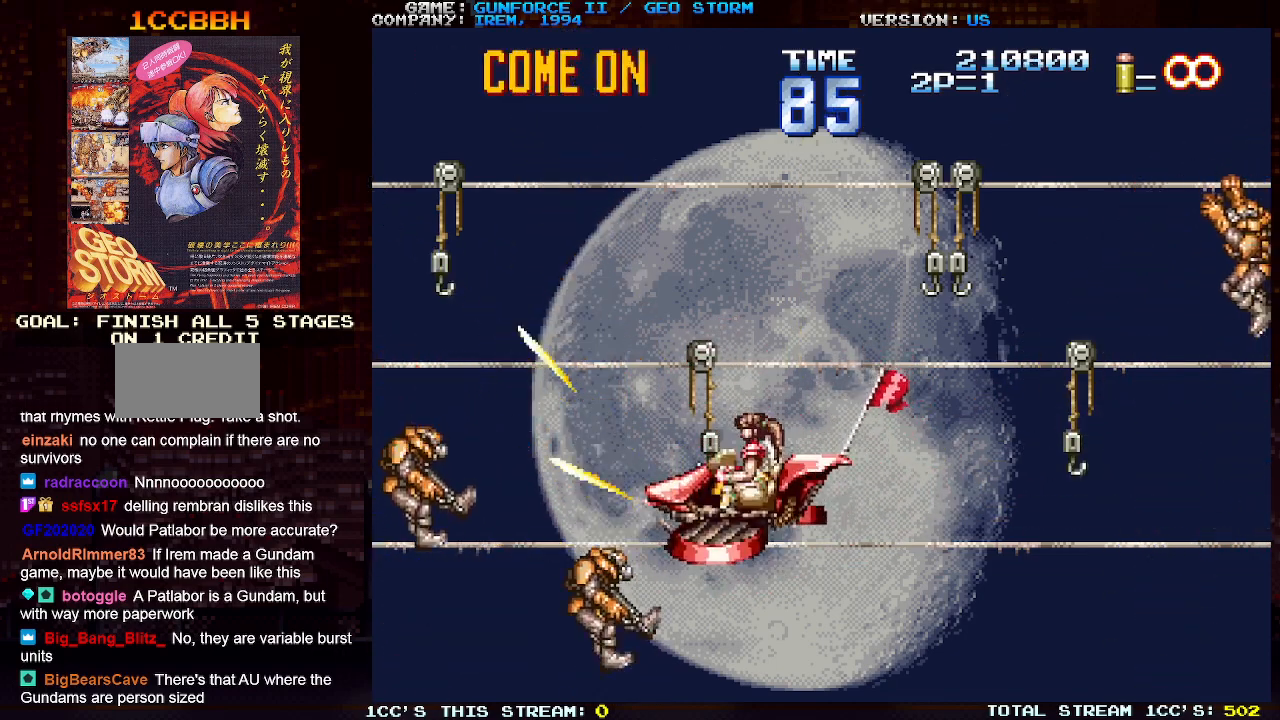
{"buttons": ["SQUARE"], "left_stick": "up-right", "events": [[33, "SQUARE", "up"], [67, "left_stick", "center"], [100, "SQUARE", "down"], [117, "left_stick", "down"], [183, "SQUARE", "up"], [200, "left_stick", "up"], [267, "SQUARE", "down"], [317, "left_stick", "up-right"], [350, "SQUARE", "up"], [433, "SQUARE", "down"]]}
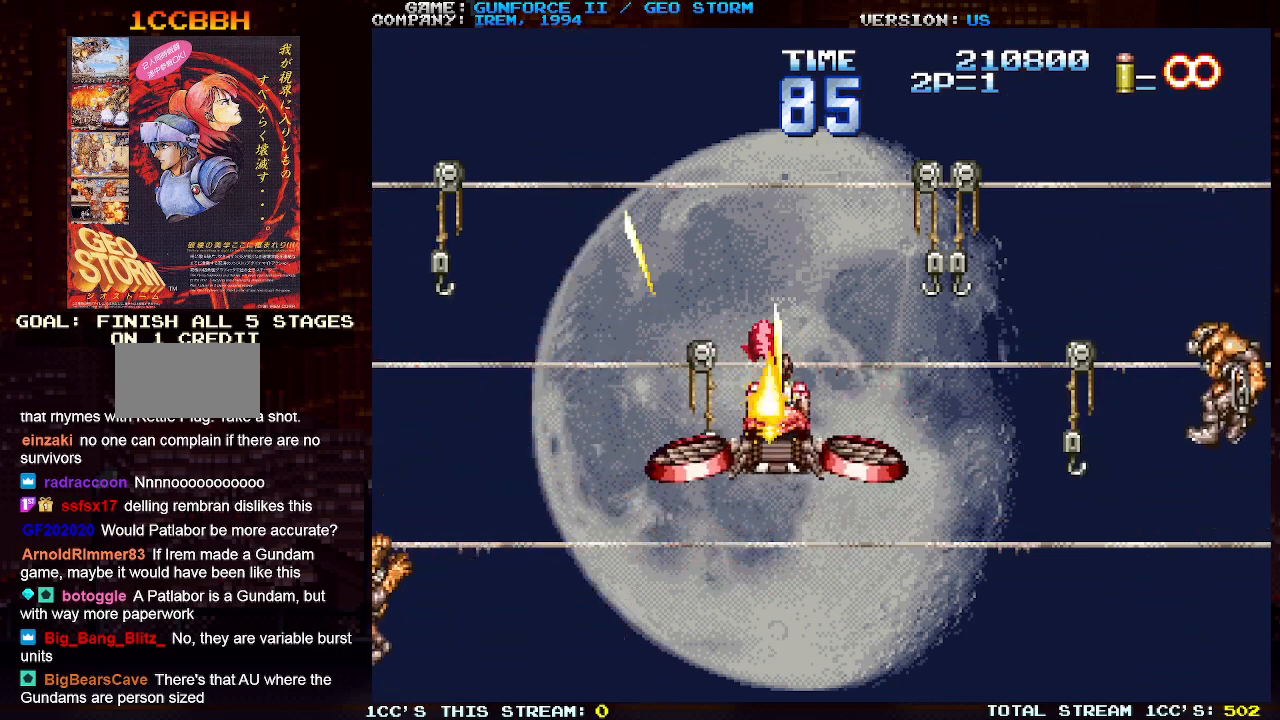
{"buttons": ["SQUARE"], "left_stick": "right", "events": [[17, "SQUARE", "up"], [17, "left_stick", "right"], [100, "SQUARE", "down"], [183, "SQUARE", "up"], [267, "SQUARE", "down"], [350, "left_stick", "up"], [367, "SQUARE", "up"], [450, "SQUARE", "down"], [450, "left_stick", "right"]]}
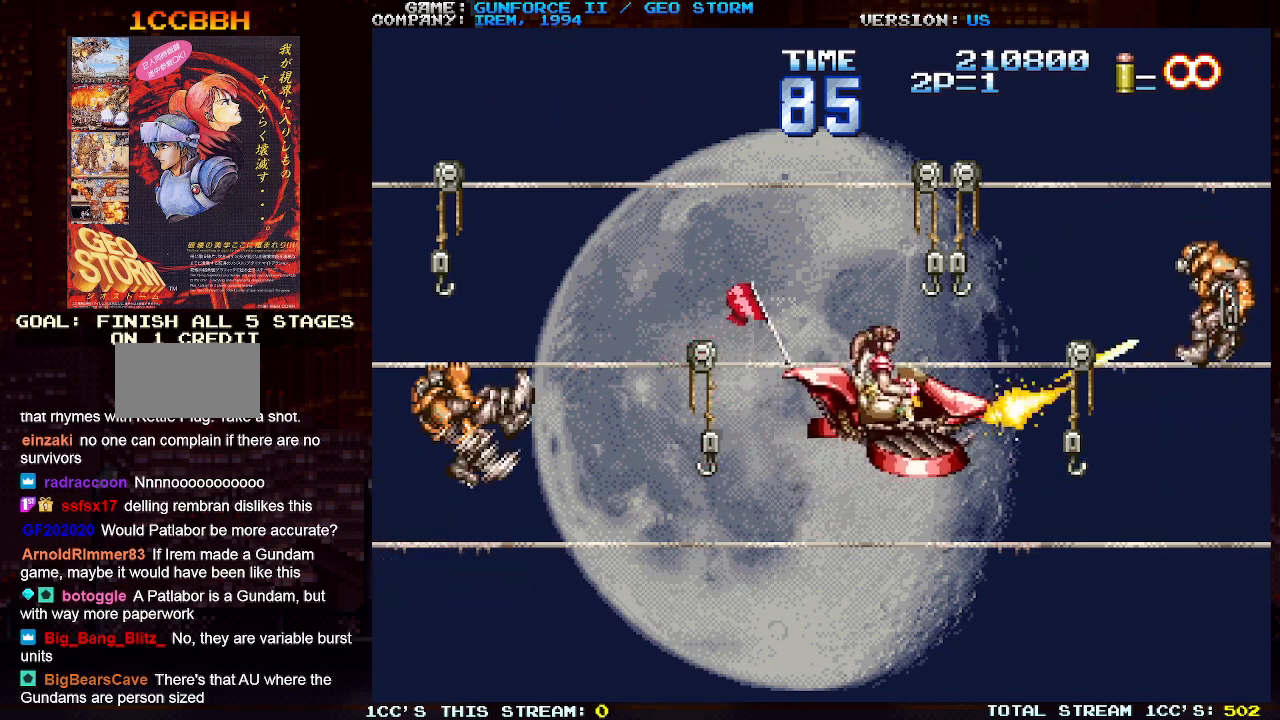
{"buttons": ["SQUARE"], "left_stick": "left", "events": [[33, "SQUARE", "up"], [117, "SQUARE", "down"], [200, "SQUARE", "up"], [283, "SQUARE", "down"], [317, "left_stick", "left"], [367, "SQUARE", "up"], [433, "SQUARE", "down"]]}
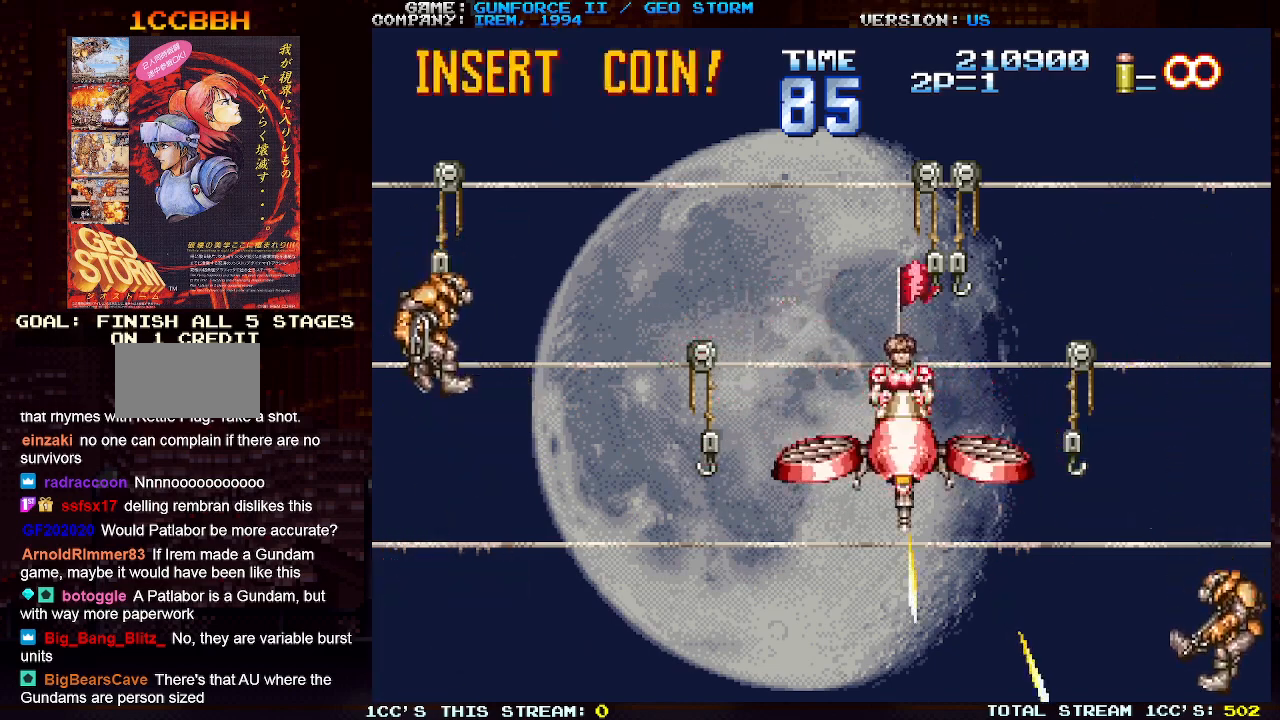
{"buttons": ["SQUARE"], "left_stick": "center", "events": [[50, "SQUARE", "up"], [133, "SQUARE", "down"], [233, "SQUARE", "up"], [300, "SQUARE", "down"], [300, "left_stick", "up-left"], [400, "SQUARE", "up"], [433, "left_stick", "center"], [467, "SQUARE", "down"]]}
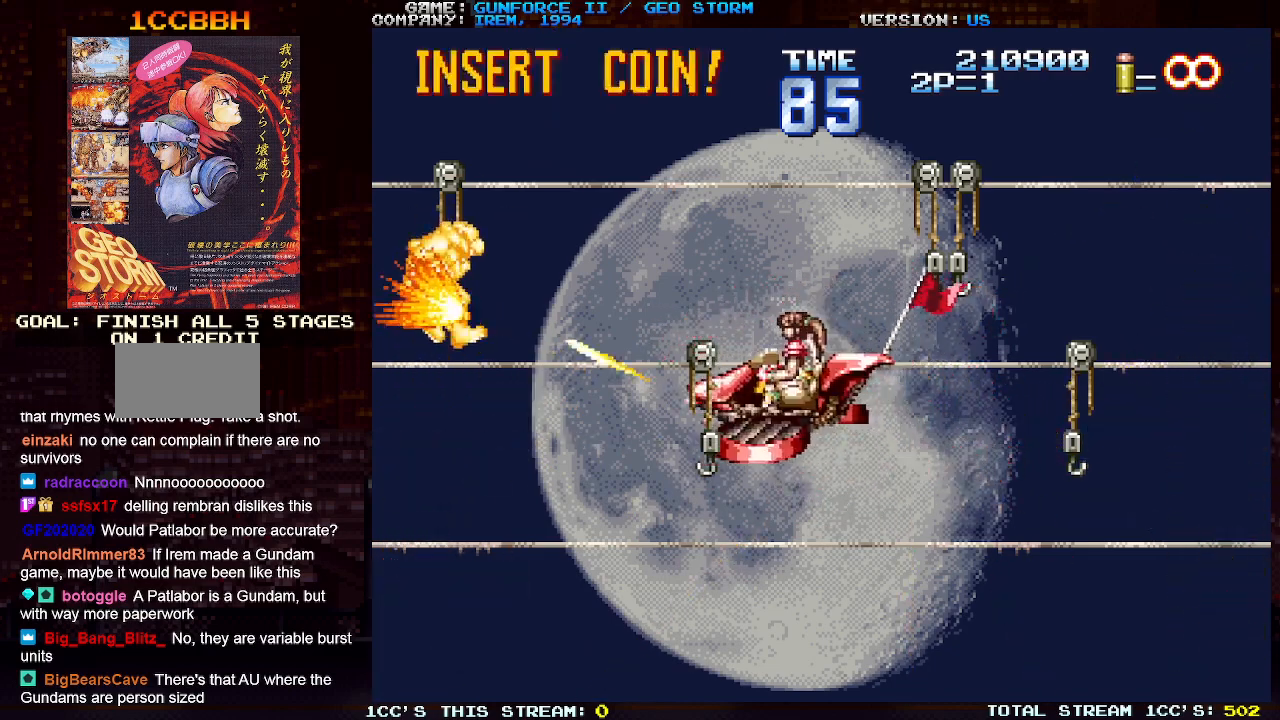
{"buttons": ["SQUARE"], "left_stick": "down", "events": [[67, "SQUARE", "up"], [150, "SQUARE", "down"], [233, "left_stick", "down"], [250, "SQUARE", "up"], [283, "left_stick", "center"], [317, "SQUARE", "down"], [350, "left_stick", "up"], [417, "SQUARE", "up"], [467, "left_stick", "down"], [483, "SQUARE", "down"]]}
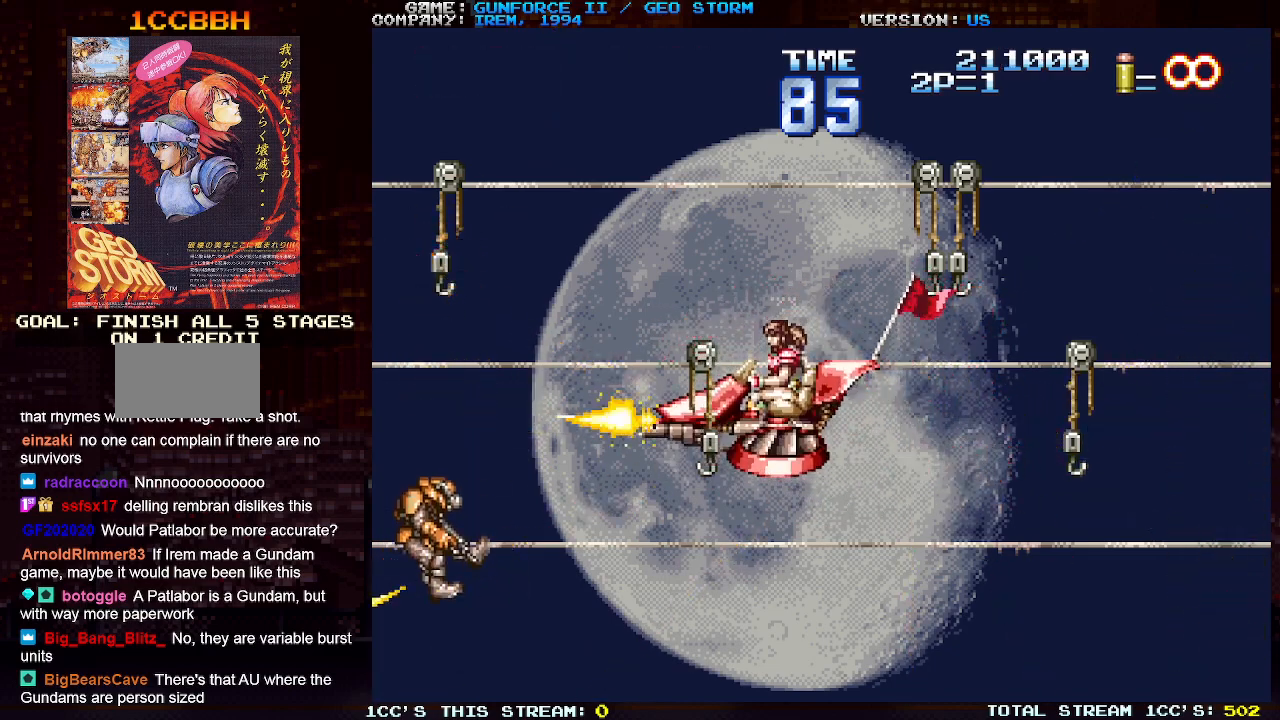
{"buttons": ["SQUARE"], "left_stick": "right", "events": [[83, "SQUARE", "up"], [100, "left_stick", "up"], [167, "SQUARE", "down"], [217, "left_stick", "down"], [267, "SQUARE", "up"], [317, "left_stick", "up"], [333, "SQUARE", "down"], [417, "SQUARE", "up"], [450, "left_stick", "right"], [500, "SQUARE", "down"]]}
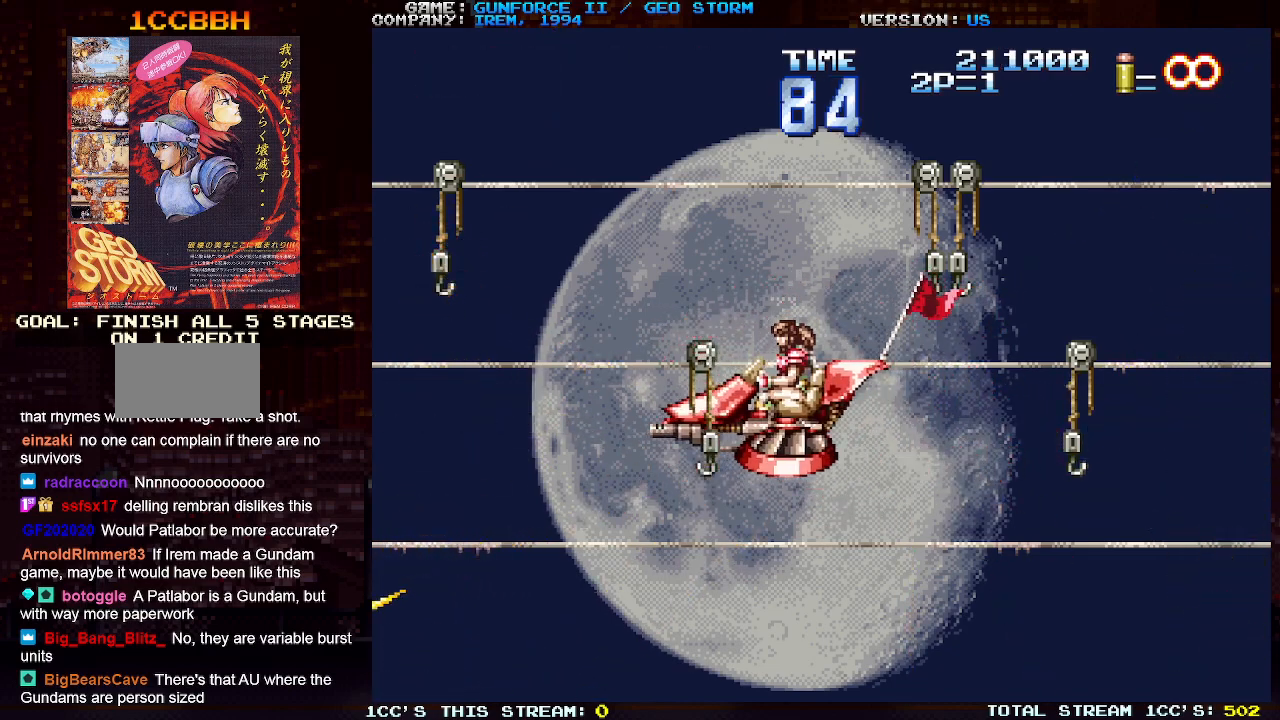
{"buttons": [], "left_stick": "center", "events": [[83, "SQUARE", "up"], [183, "SQUARE", "down"], [283, "SQUARE", "up"], [367, "SQUARE", "down"], [400, "left_stick", "center"], [467, "SQUARE", "up"]]}
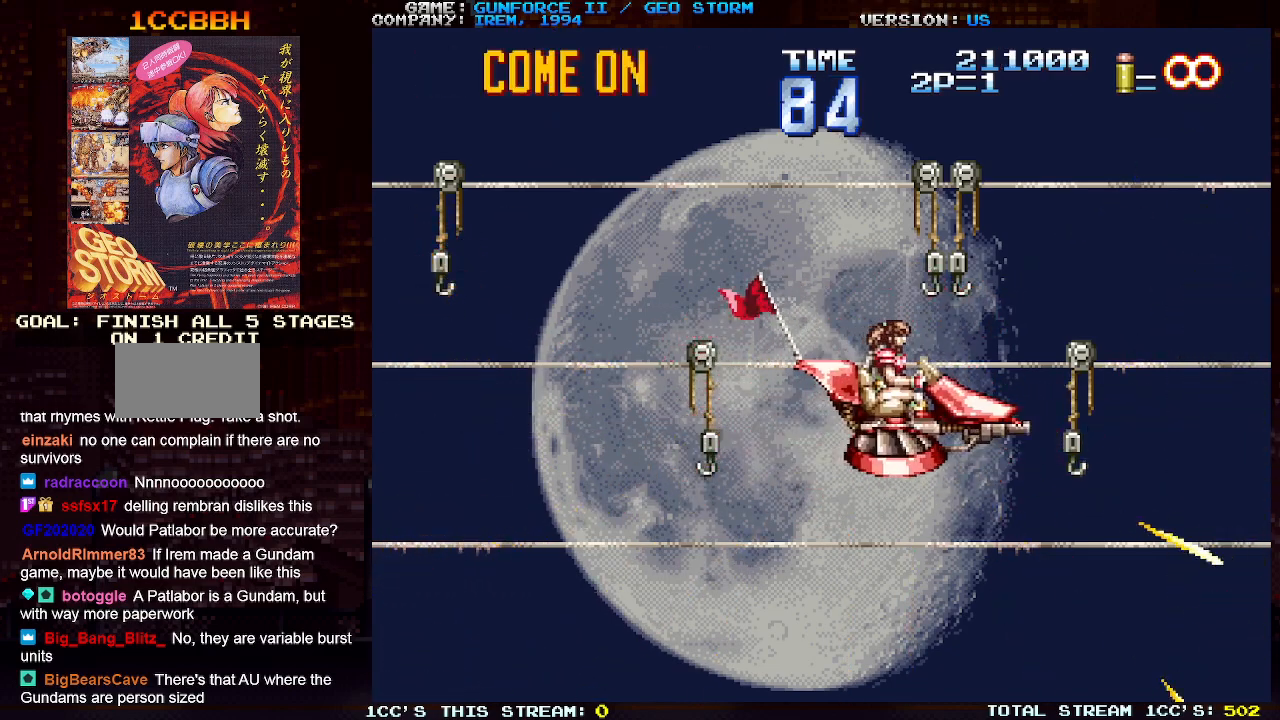
{"buttons": ["SQUARE"], "left_stick": "down-left", "events": [[50, "SQUARE", "down"], [167, "SQUARE", "up"], [233, "SQUARE", "down"], [267, "left_stick", "down"], [350, "left_stick", "down-left"], [367, "SQUARE", "up"], [417, "SQUARE", "down"]]}